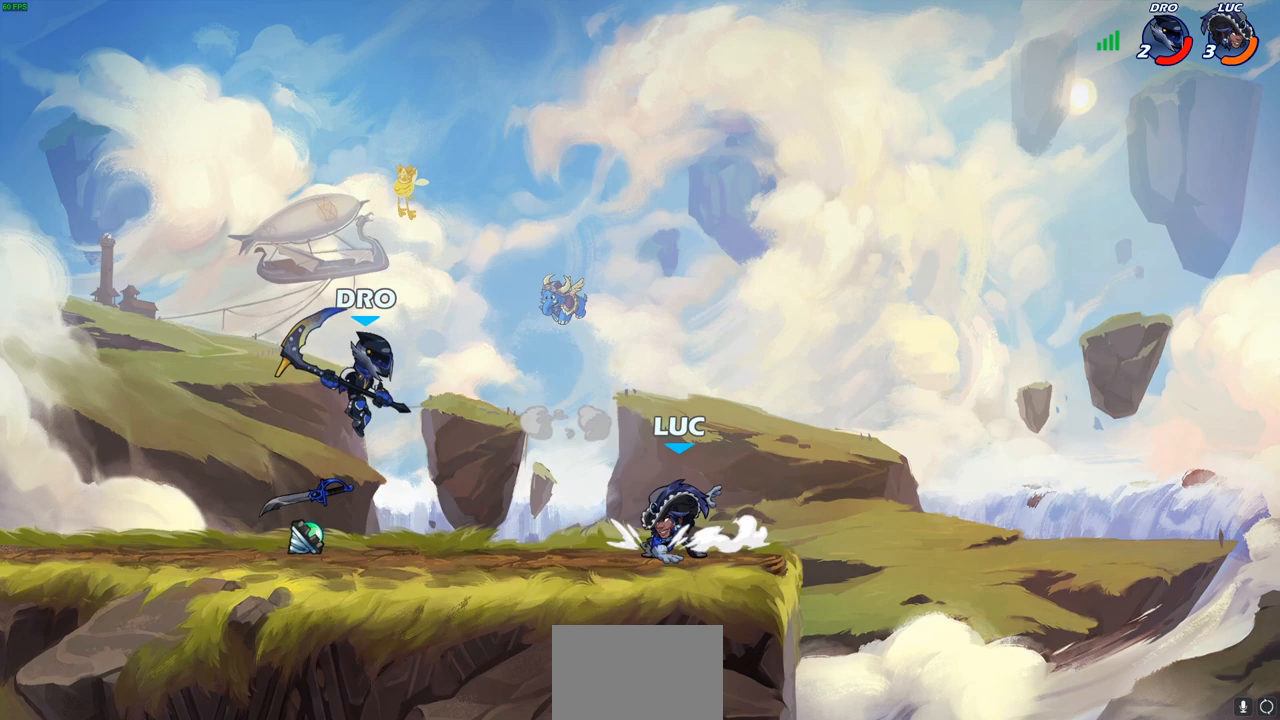
Gameplay with a controller (PlayStation layout); each line is a JSON object with the inputs held at the frame after it. "events" lists button and stick changes between this image and that frame as [ms after this image, input, new state], when the widget could be followed in between.
{"buttons": [], "left_stick": "down-left", "right_stick": "center", "events": [[367, "left_stick", "down-left"], [383, "R2", "down"], [417, "SQUARE", "down"], [467, "R2", "up"], [500, "SQUARE", "up"]]}
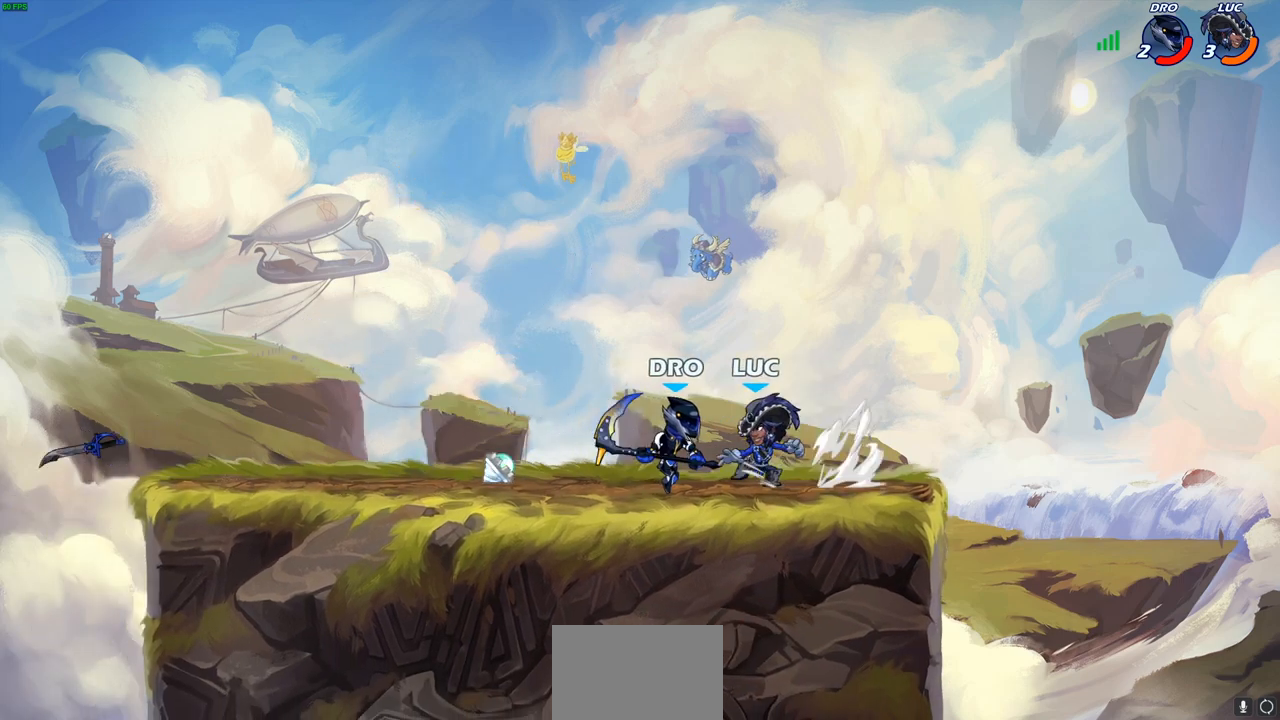
{"buttons": [], "left_stick": "center", "right_stick": "center", "events": [[67, "left_stick", "center"], [167, "CROSS", "down"], [267, "CROSS", "up"], [317, "R2", "down"], [350, "CIRCLE", "down"], [417, "R2", "up"], [433, "CIRCLE", "up"]]}
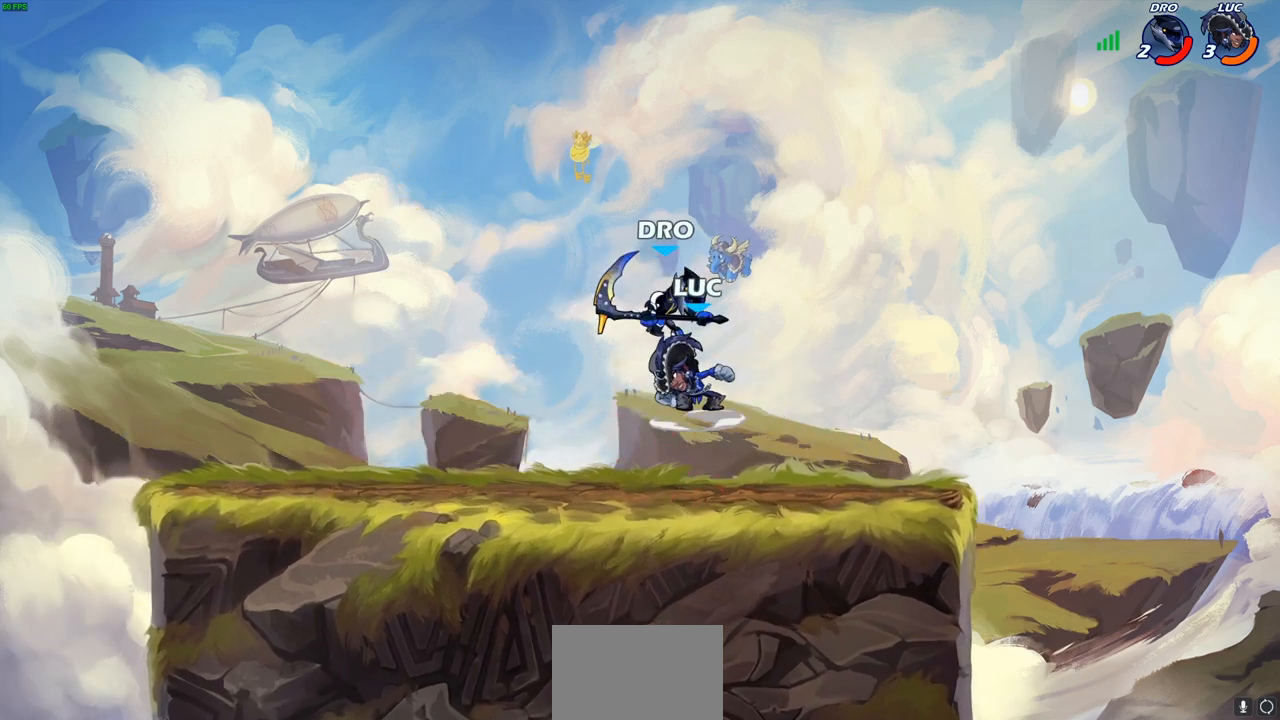
{"buttons": [], "left_stick": "left", "right_stick": "center", "events": [[333, "left_stick", "left"]]}
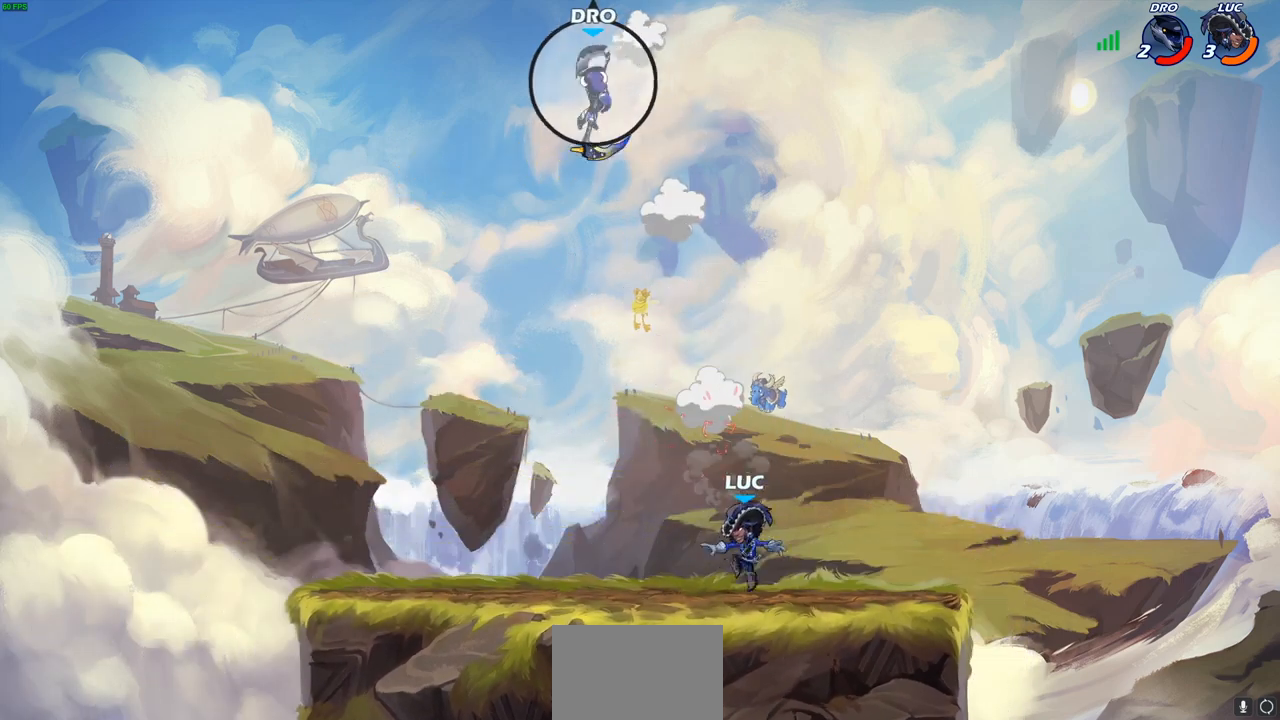
{"buttons": [], "left_stick": "left", "right_stick": "center", "events": []}
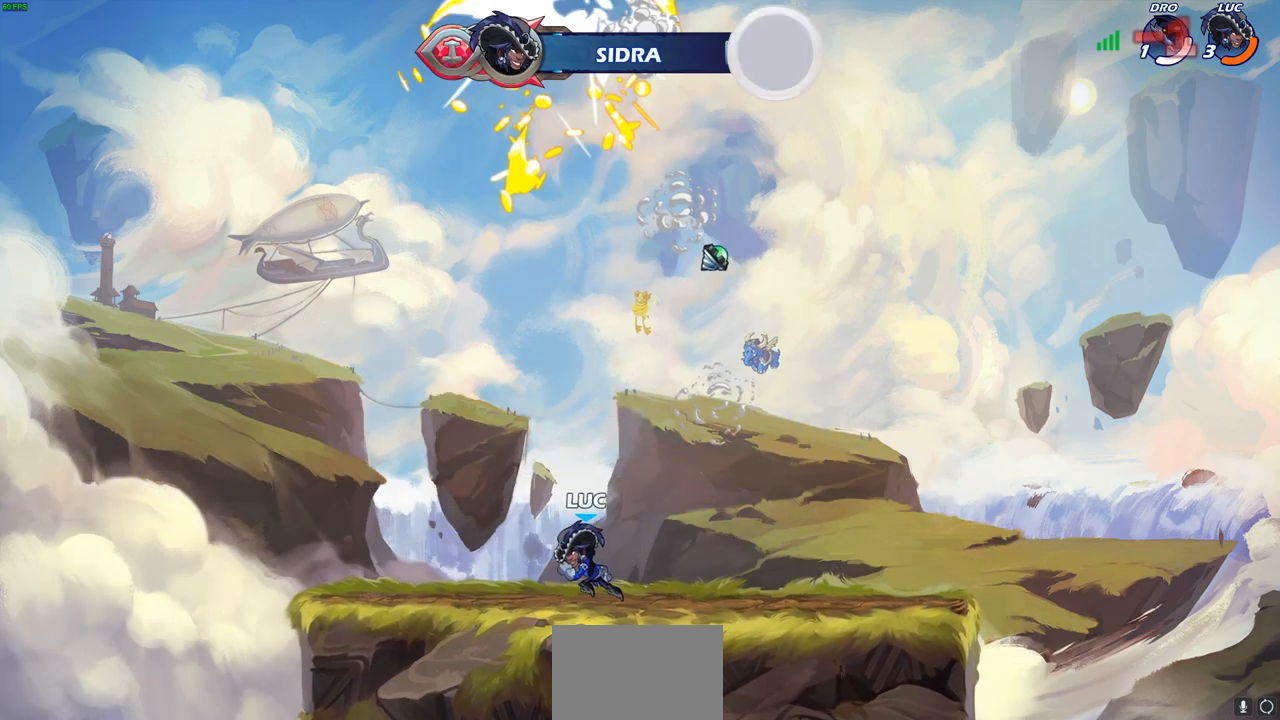
{"buttons": [], "left_stick": "center", "right_stick": "center", "events": [[183, "left_stick", "center"]]}
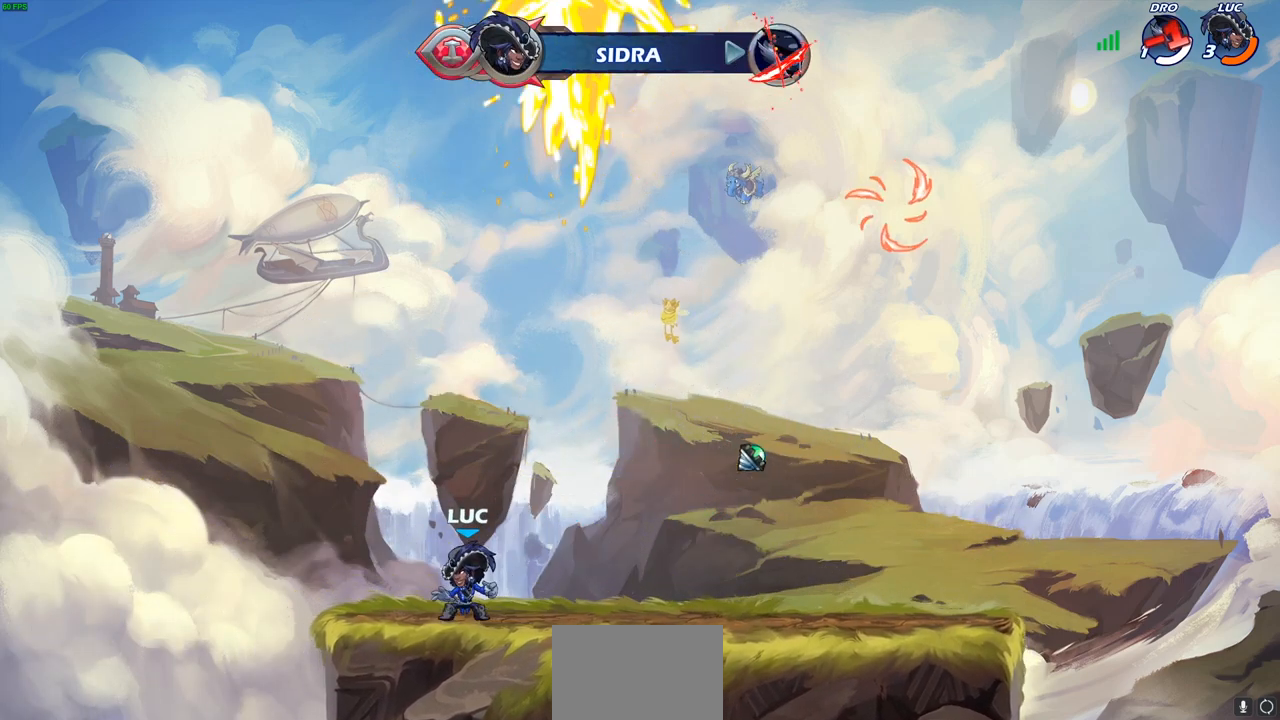
{"buttons": [], "left_stick": "down", "right_stick": "center", "events": [[33, "left_stick", "right"], [250, "R2", "down"], [300, "CROSS", "down"], [383, "R2", "up"], [400, "CROSS", "up"], [483, "left_stick", "down"]]}
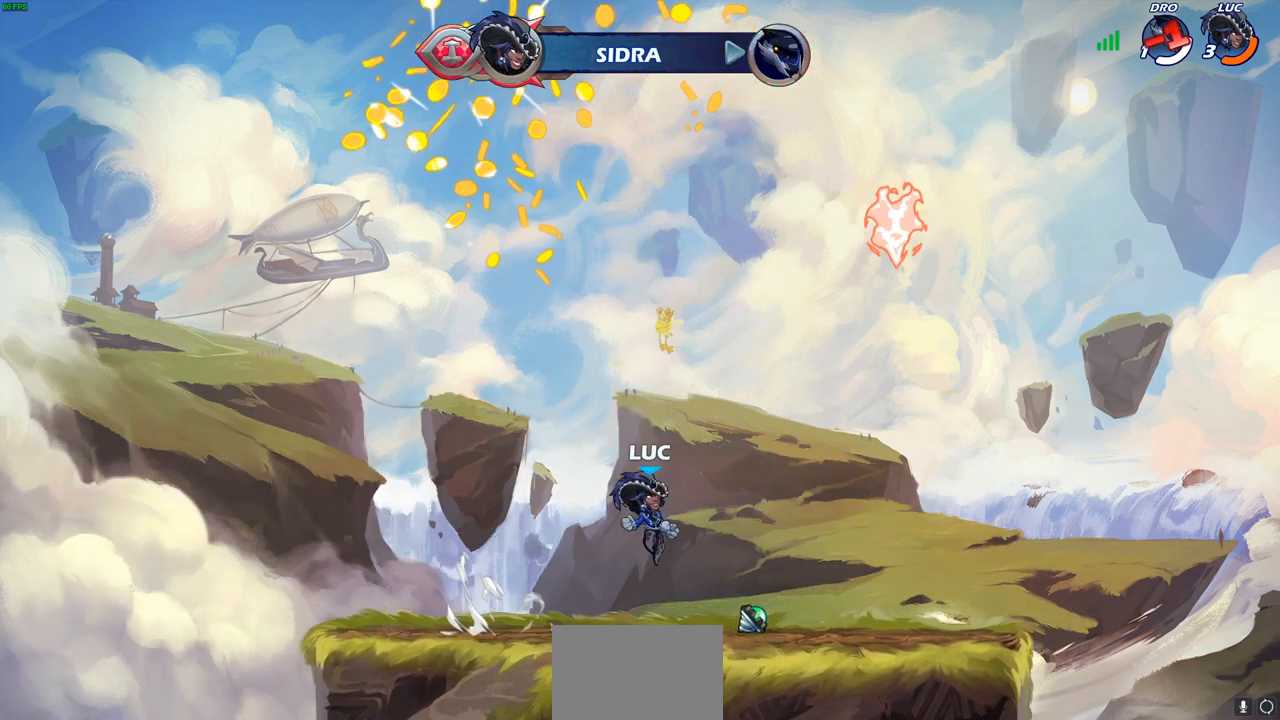
{"buttons": ["CIRCLE"], "left_stick": "up-left", "right_stick": "center", "events": [[150, "R1", "down"], [150, "left_stick", "right"], [183, "CROSS", "down"], [283, "CROSS", "up"], [283, "R1", "up"], [400, "CROSS", "down"], [483, "left_stick", "up-left"], [500, "CIRCLE", "down"], [500, "CROSS", "up"]]}
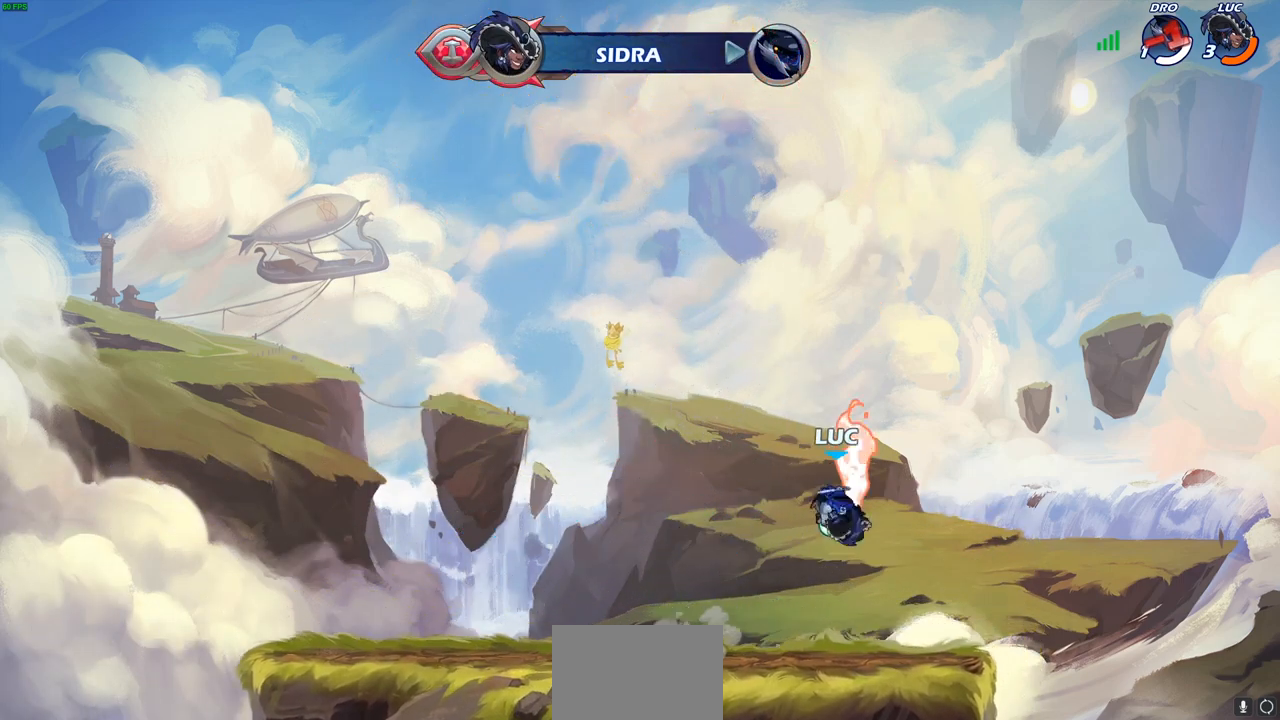
{"buttons": [], "left_stick": "center", "right_stick": "center", "events": [[250, "left_stick", "up"], [367, "CIRCLE", "up"], [467, "left_stick", "center"]]}
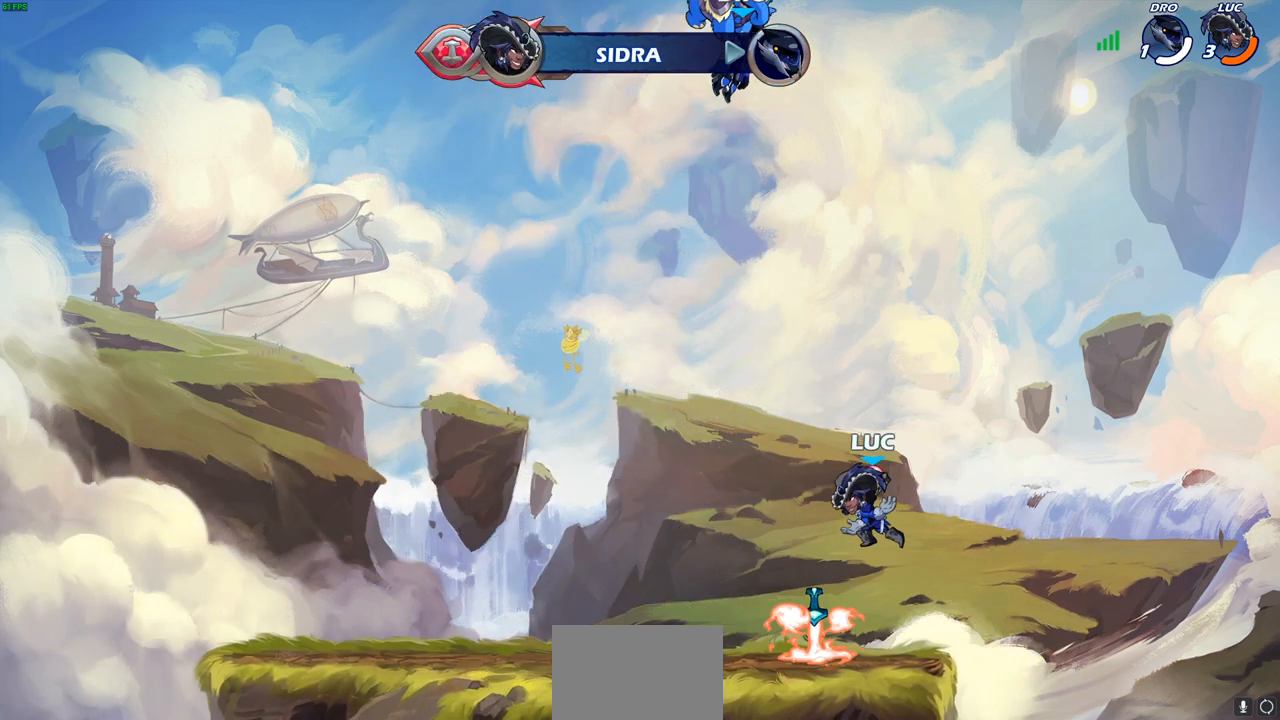
{"buttons": [], "left_stick": "left", "right_stick": "center", "events": [[233, "left_stick", "left"], [317, "R1", "down"], [350, "CROSS", "down"], [433, "R1", "up"], [483, "CROSS", "up"]]}
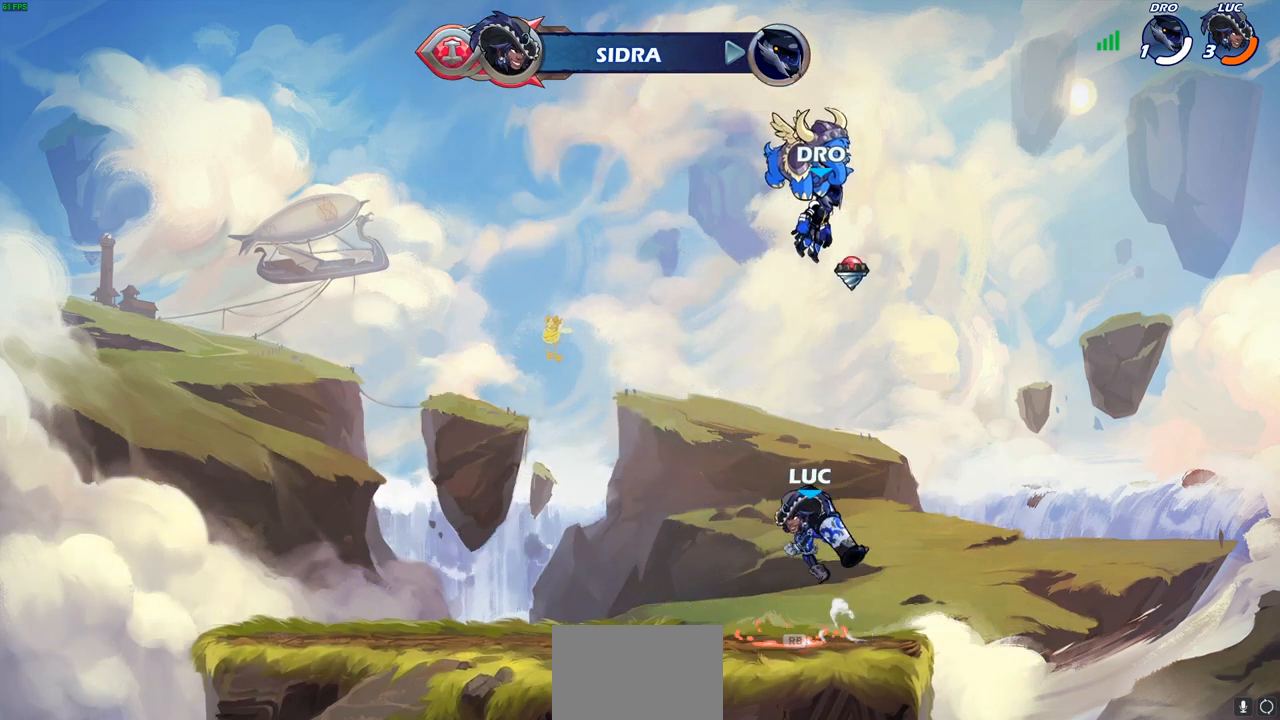
{"buttons": [], "left_stick": "center", "right_stick": "center", "events": [[83, "left_stick", "up-right"], [150, "R2", "down"], [150, "left_stick", "center"], [183, "CIRCLE", "down"], [233, "CIRCLE", "up"], [267, "R2", "up"]]}
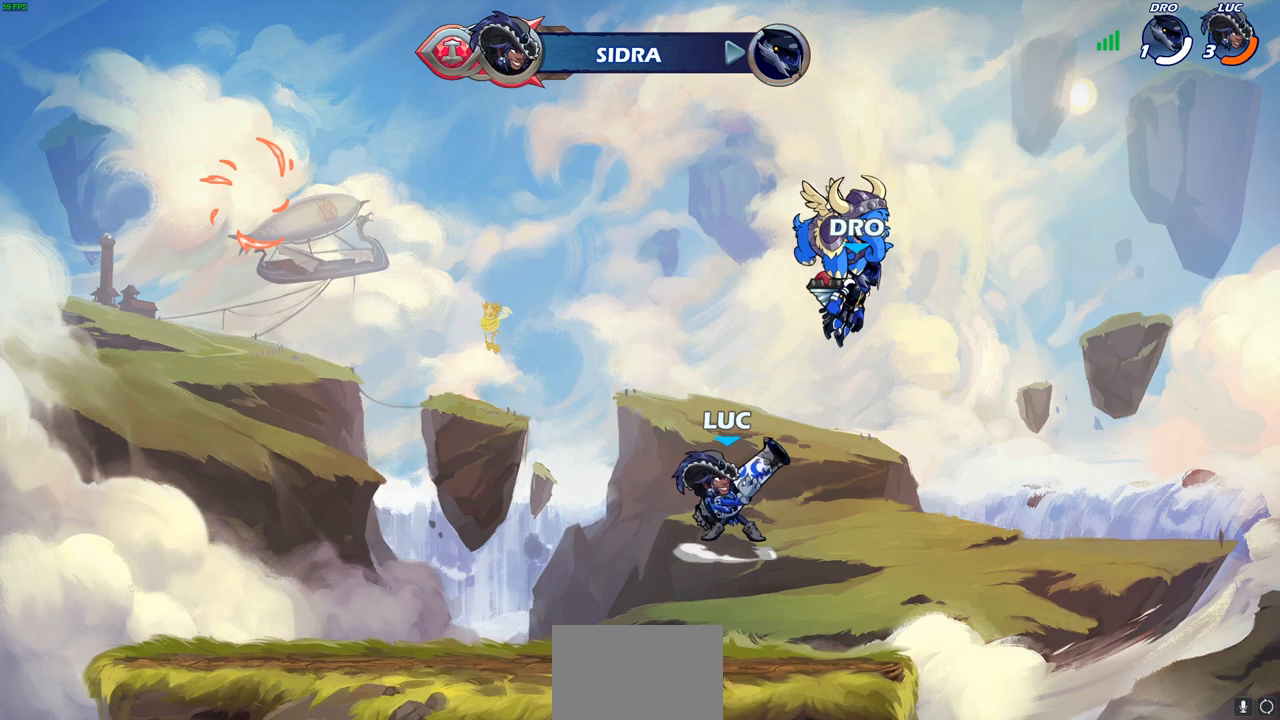
{"buttons": [], "left_stick": "down-left", "right_stick": "center", "events": [[283, "left_stick", "left"], [350, "left_stick", "down-left"]]}
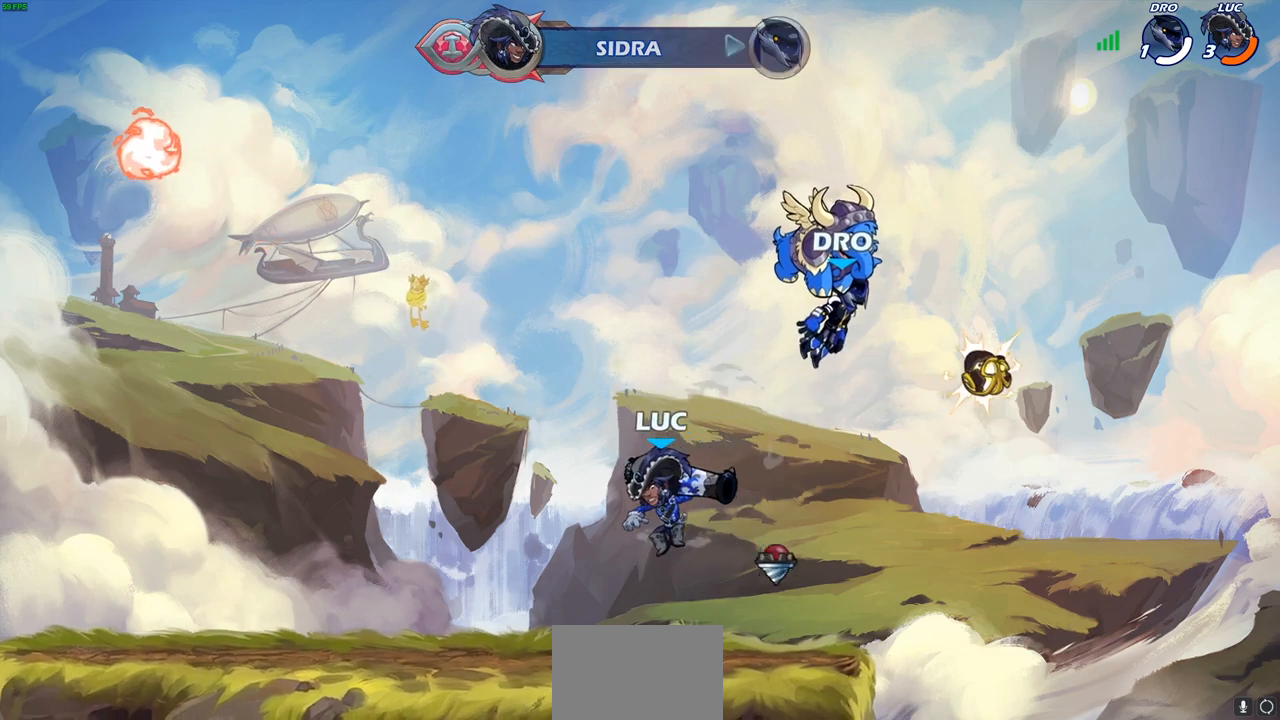
{"buttons": [], "left_stick": "up-left", "right_stick": "center", "events": [[150, "left_stick", "left"], [250, "R2", "down"], [250, "left_stick", "up-left"], [317, "CROSS", "down"], [433, "CROSS", "up"], [433, "R2", "up"]]}
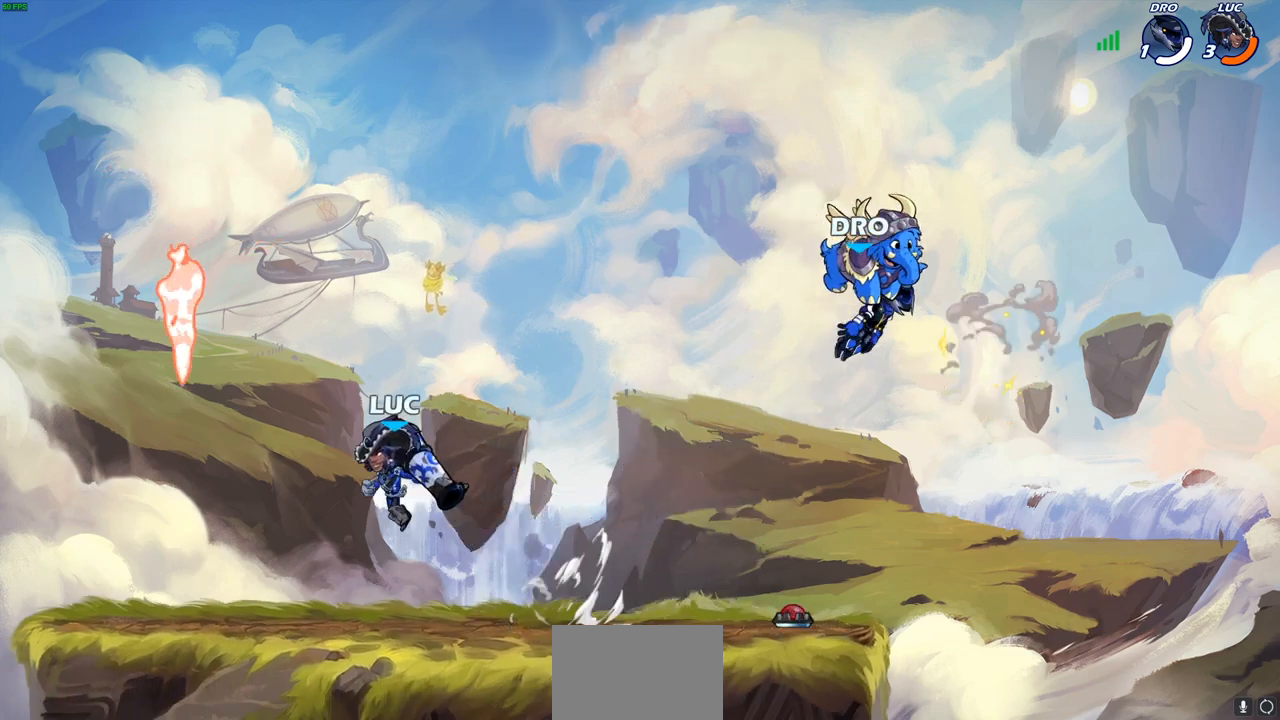
{"buttons": ["R1"], "left_stick": "up", "right_stick": "center", "events": [[50, "CROSS", "down"], [50, "left_stick", "up-right"], [183, "CROSS", "up"], [350, "left_stick", "up"], [467, "R1", "down"]]}
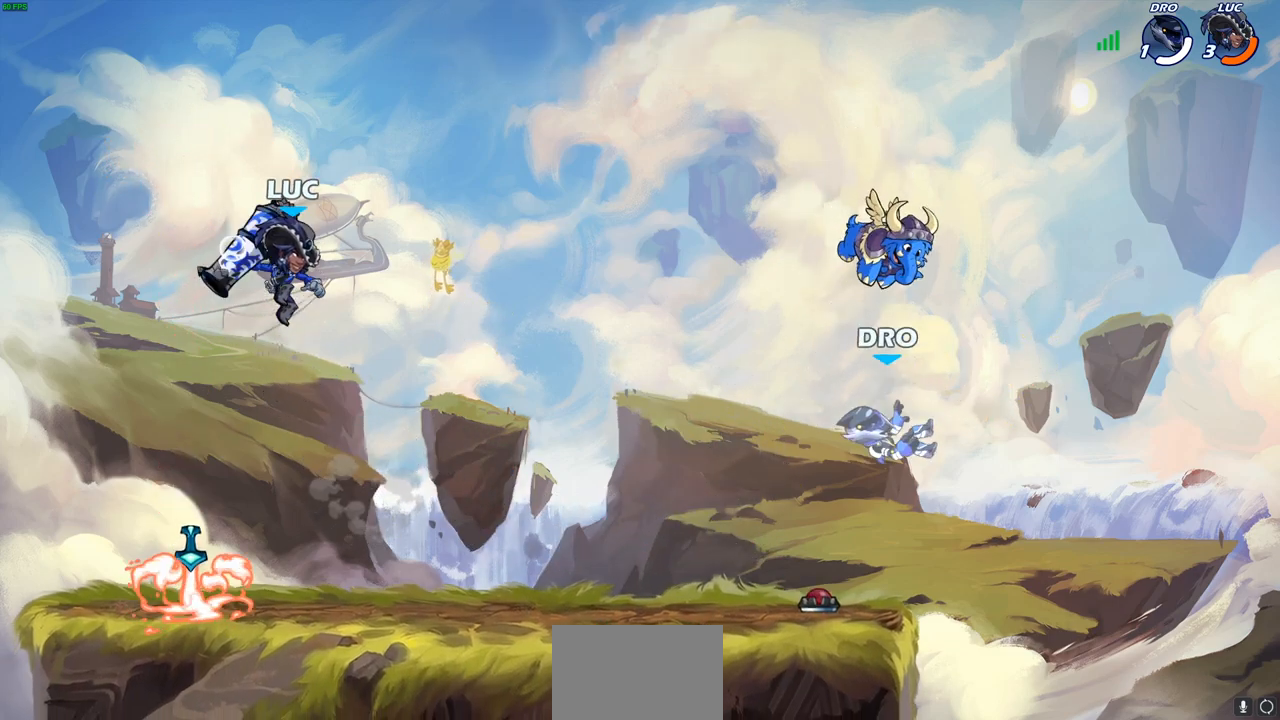
{"buttons": [], "left_stick": "left", "right_stick": "center", "events": [[17, "R1", "up"], [83, "left_stick", "center"], [317, "left_stick", "left"]]}
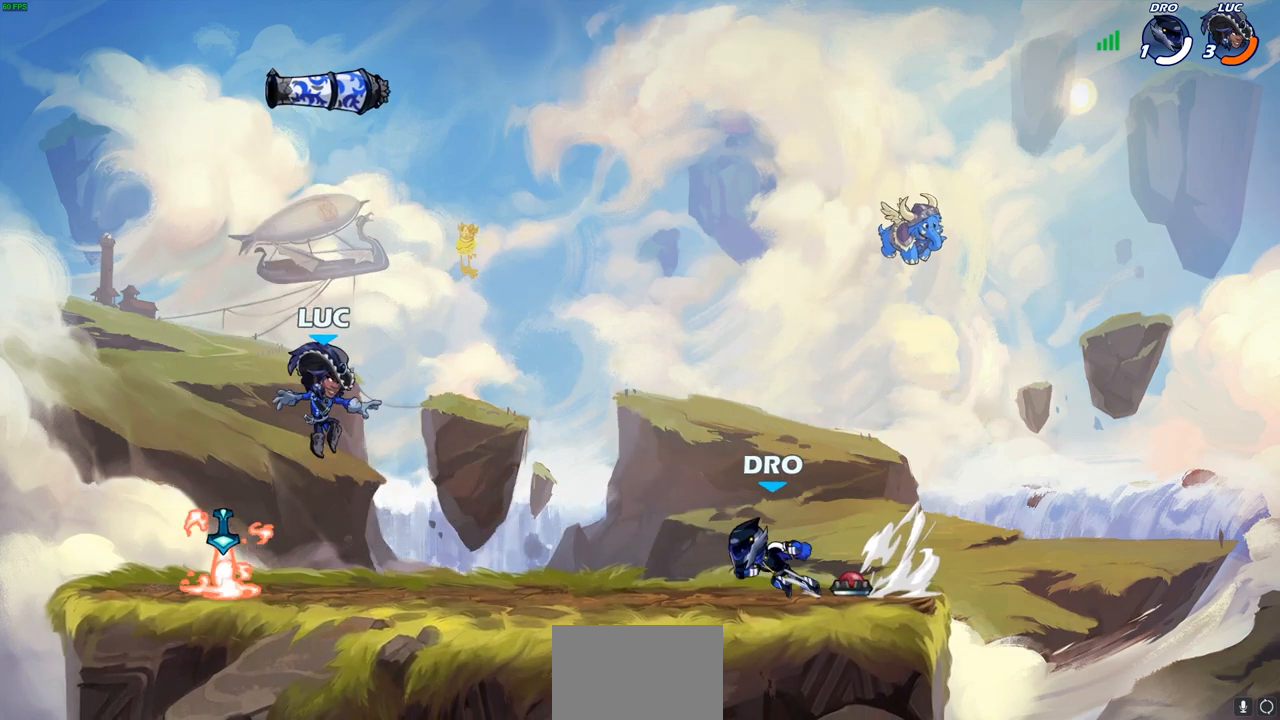
{"buttons": [], "left_stick": "center", "right_stick": "center", "events": [[133, "R1", "down"], [167, "left_stick", "right"], [200, "R1", "up"], [283, "SQUARE", "down"], [400, "SQUARE", "up"], [483, "left_stick", "center"]]}
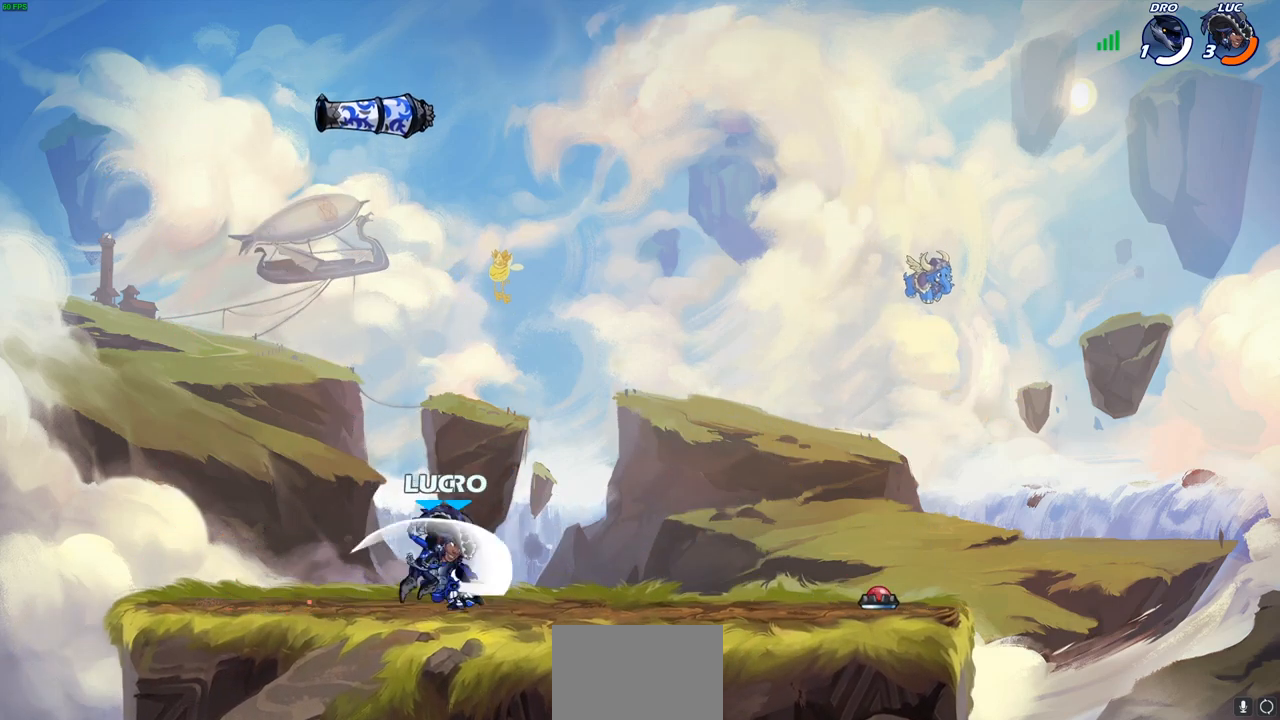
{"buttons": ["CROSS"], "left_stick": "up-right", "right_stick": "center", "events": [[183, "left_stick", "right"], [467, "left_stick", "up-right"], [500, "CROSS", "down"]]}
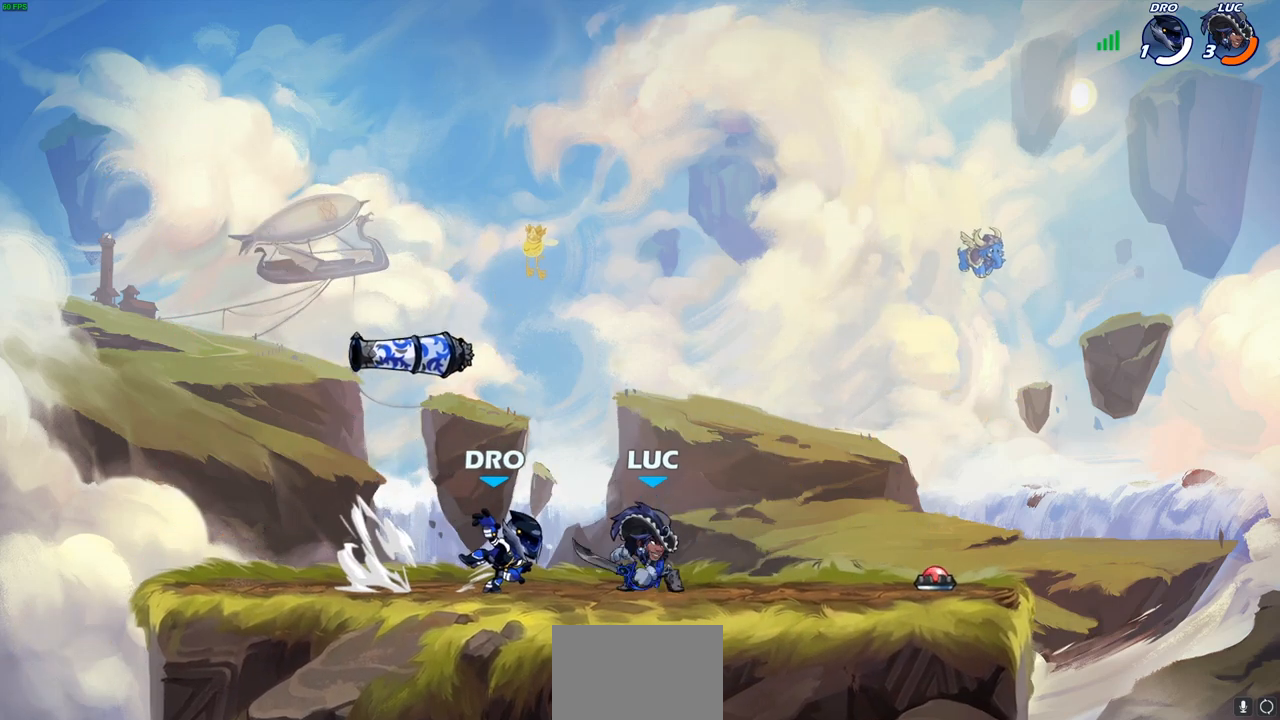
{"buttons": [], "left_stick": "down-left", "right_stick": "center", "events": [[117, "R2", "down"], [117, "left_stick", "up-left"], [150, "CROSS", "up"], [317, "left_stick", "down-left"], [333, "R2", "up"], [417, "SQUARE", "down"], [483, "SQUARE", "up"]]}
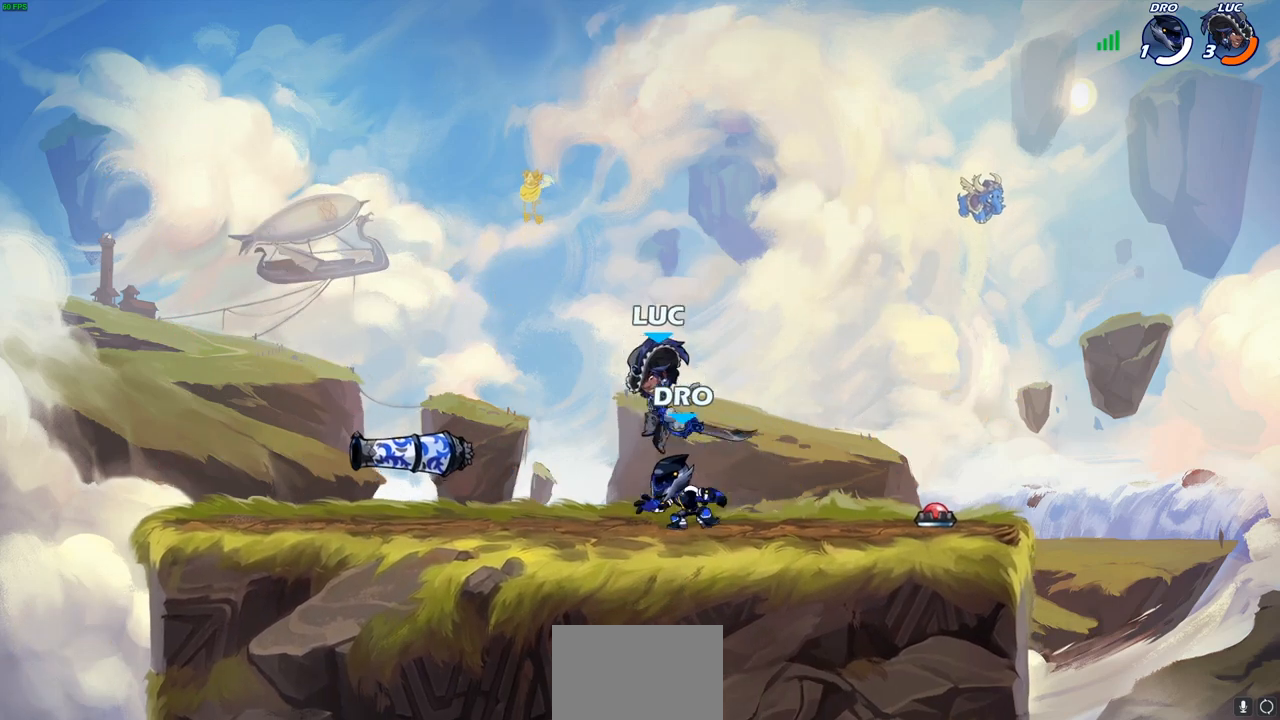
{"buttons": [], "left_stick": "left", "right_stick": "center", "events": [[67, "left_stick", "left"]]}
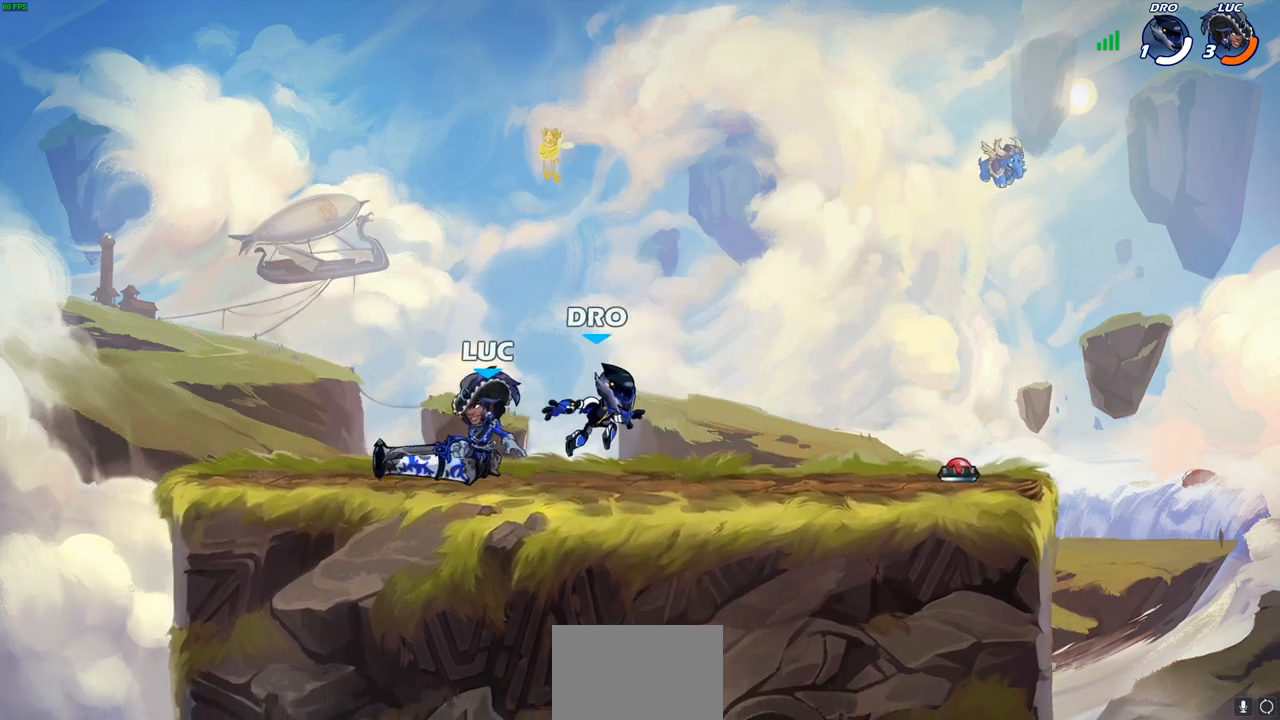
{"buttons": [], "left_stick": "center", "right_stick": "center", "events": [[50, "left_stick", "center"], [67, "SQUARE", "down"], [133, "SQUARE", "up"], [233, "SQUARE", "down"], [333, "SQUARE", "up"]]}
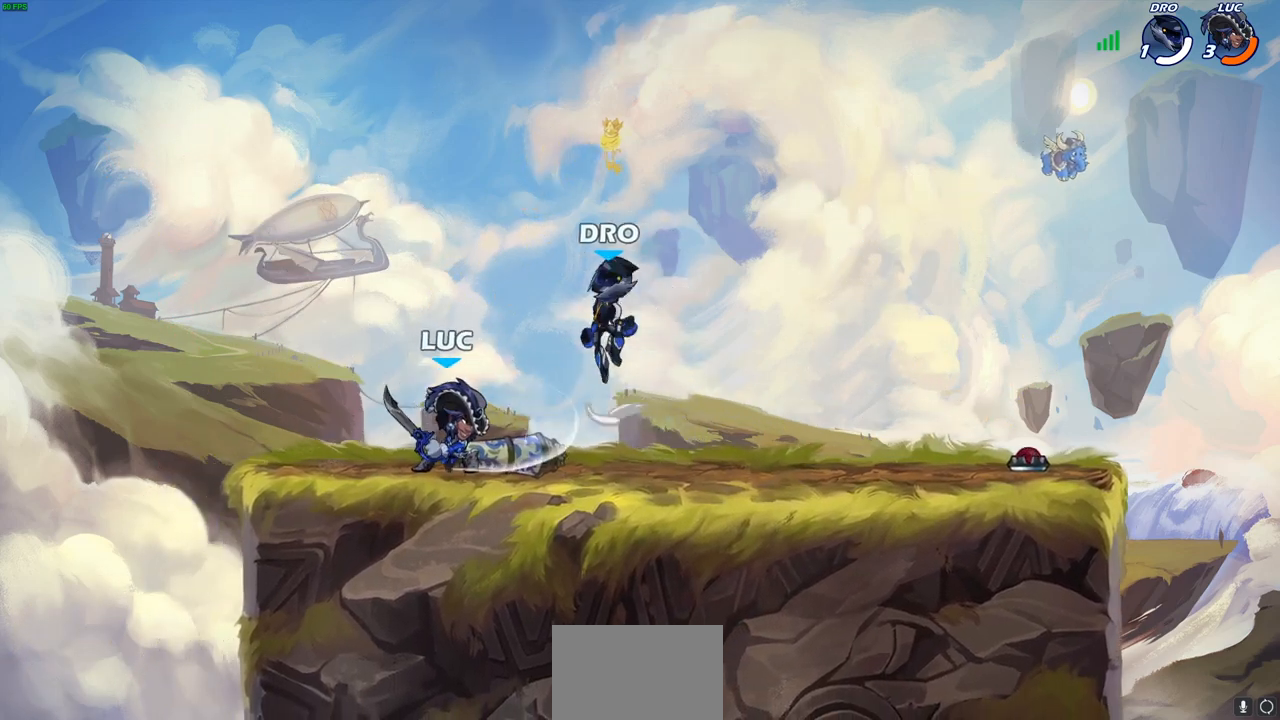
{"buttons": ["SQUARE"], "left_stick": "up-right", "right_stick": "center", "events": [[267, "left_stick", "up-left"], [317, "R2", "down"], [450, "R2", "up"], [483, "left_stick", "up-right"], [500, "SQUARE", "down"]]}
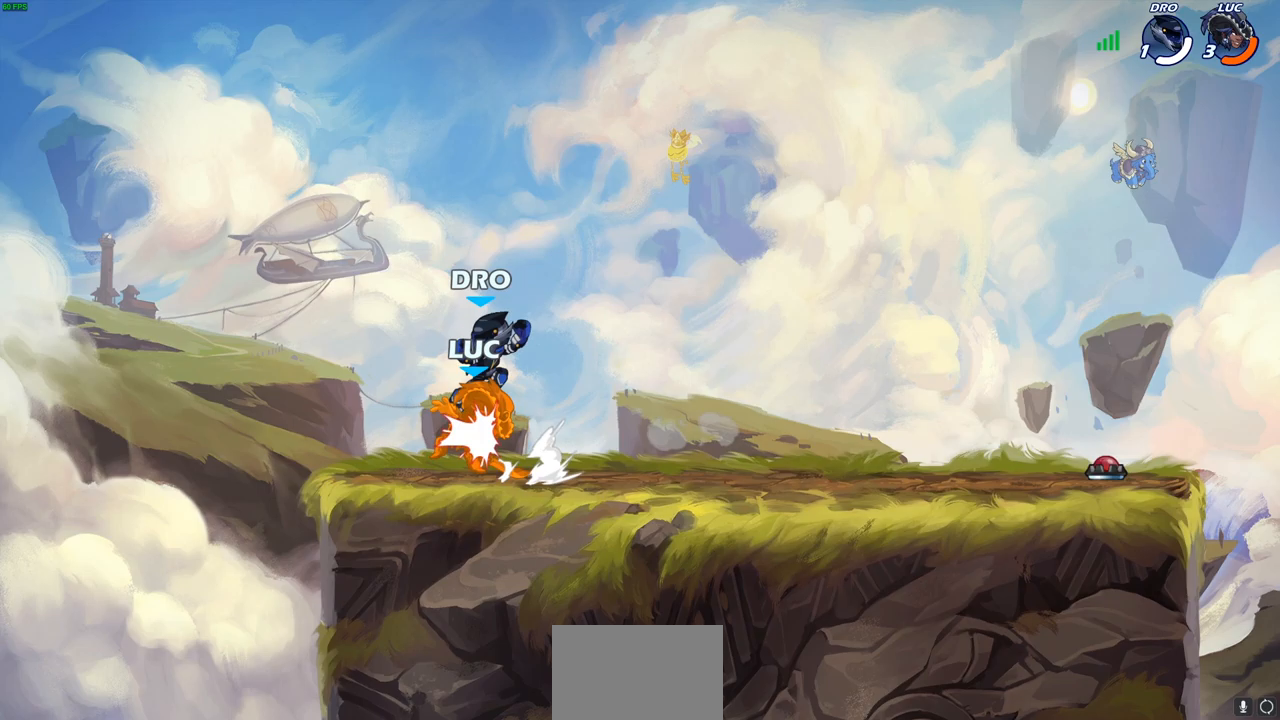
{"buttons": ["SQUARE", "R2"], "left_stick": "center", "right_stick": "center", "events": [[17, "left_stick", "right"], [100, "SQUARE", "up"], [133, "left_stick", "center"], [433, "R2", "down"], [467, "SQUARE", "down"]]}
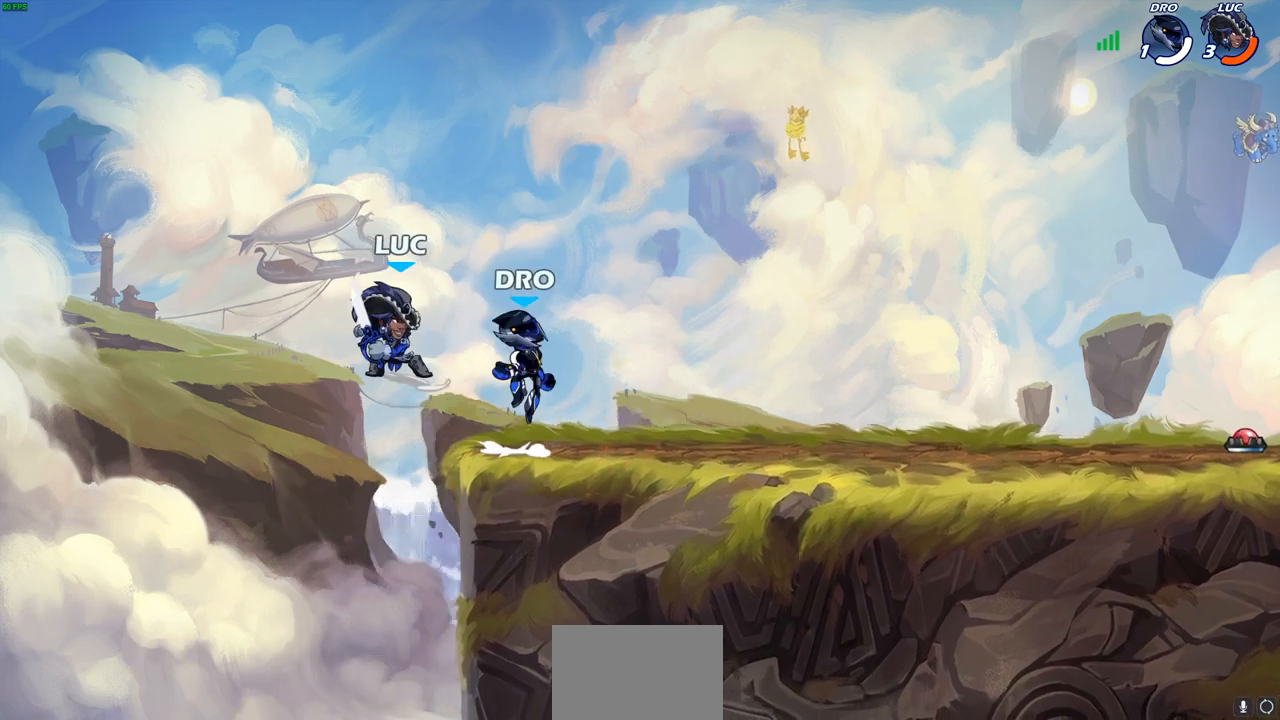
{"buttons": ["SQUARE"], "left_stick": "right", "right_stick": "center", "events": [[67, "R2", "up"], [67, "SQUARE", "up"], [133, "SQUARE", "down"], [233, "SQUARE", "up"], [317, "SQUARE", "down"], [400, "SQUARE", "up"], [450, "left_stick", "right"], [467, "SQUARE", "down"]]}
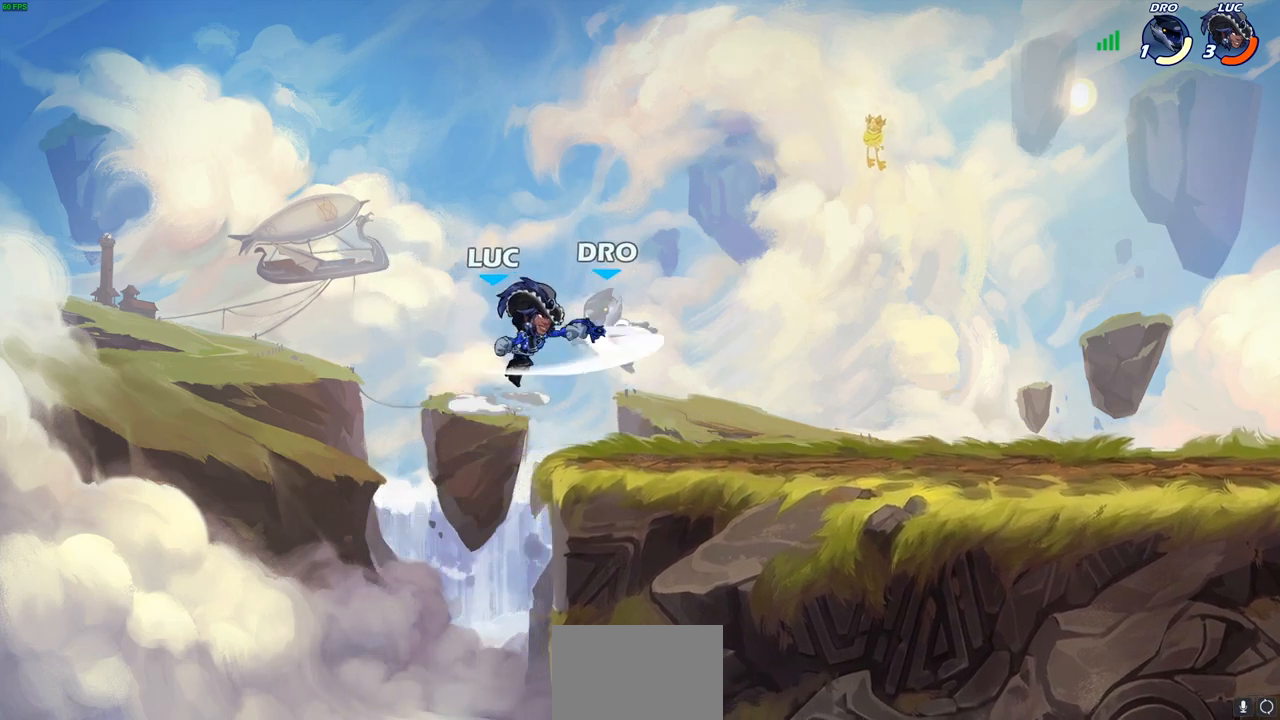
{"buttons": [], "left_stick": "up-left", "right_stick": "center", "events": [[100, "SQUARE", "up"], [267, "R2", "down"], [400, "R2", "up"], [433, "left_stick", "up-left"]]}
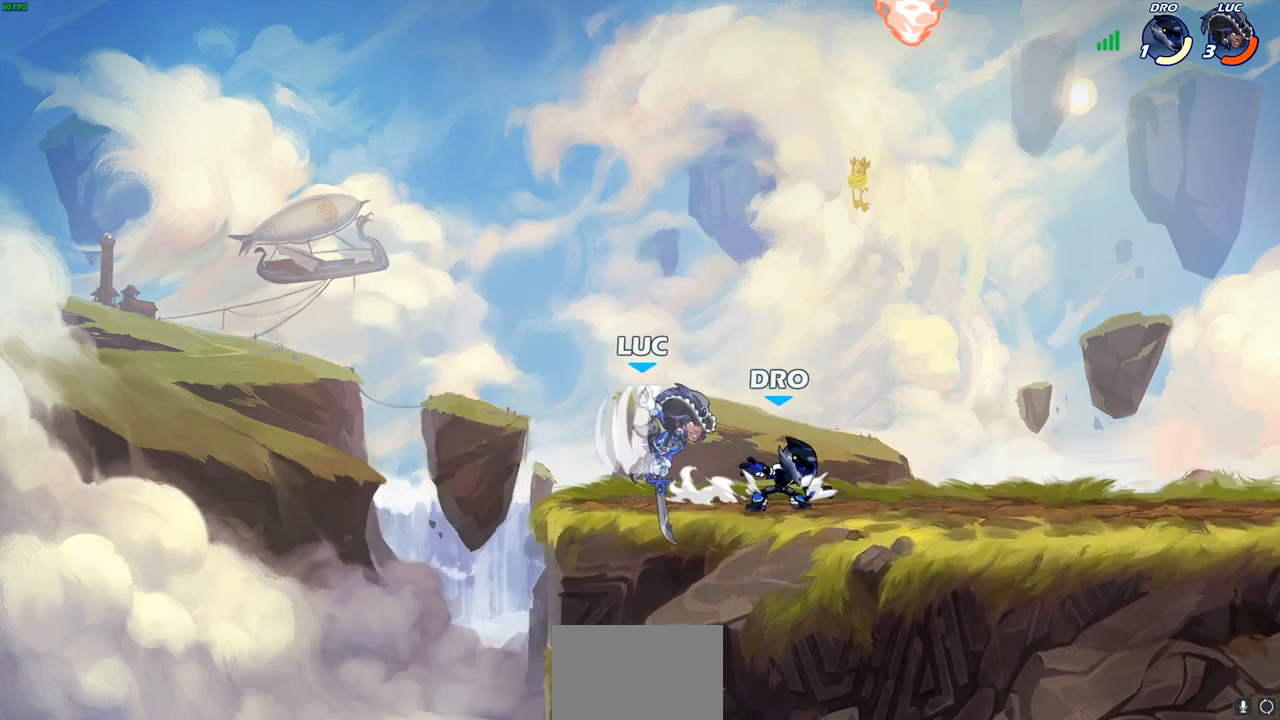
{"buttons": [], "left_stick": "center", "right_stick": "center", "events": [[283, "left_stick", "right"], [400, "SQUARE", "down"], [433, "left_stick", "center"], [467, "SQUARE", "up"]]}
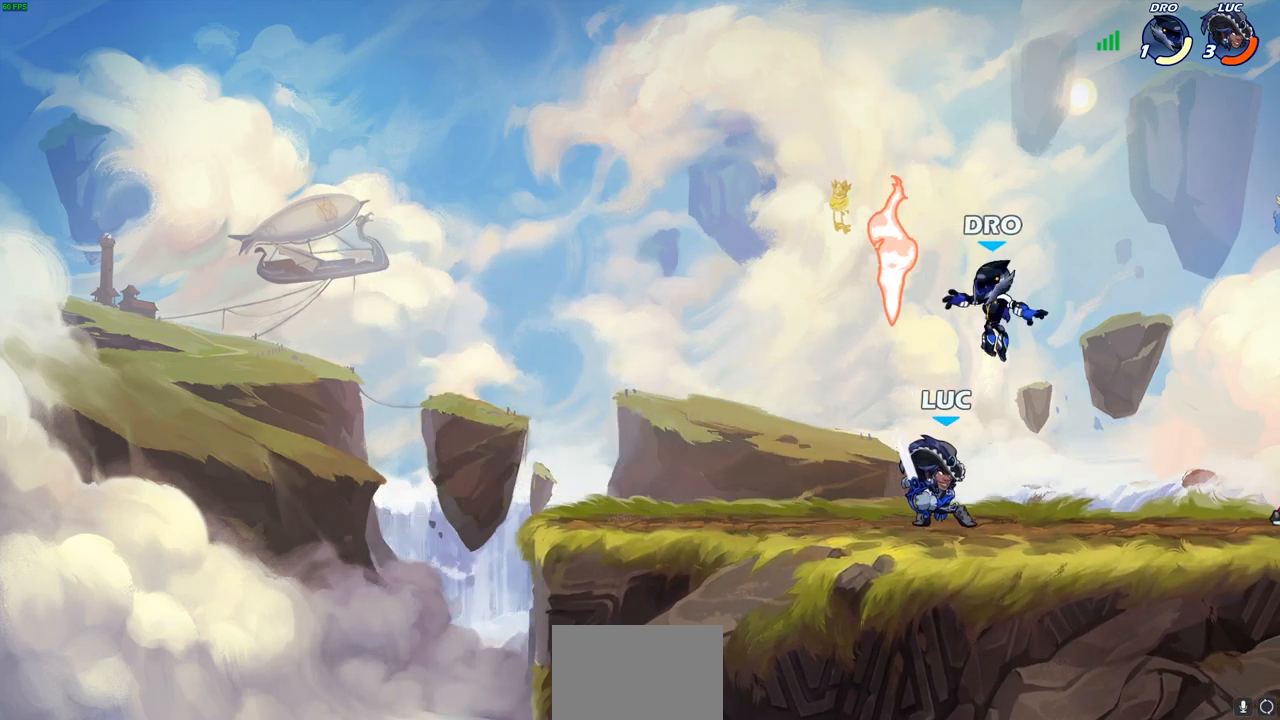
{"buttons": [], "left_stick": "down-left", "right_stick": "center", "events": [[433, "left_stick", "left"], [483, "left_stick", "down-left"]]}
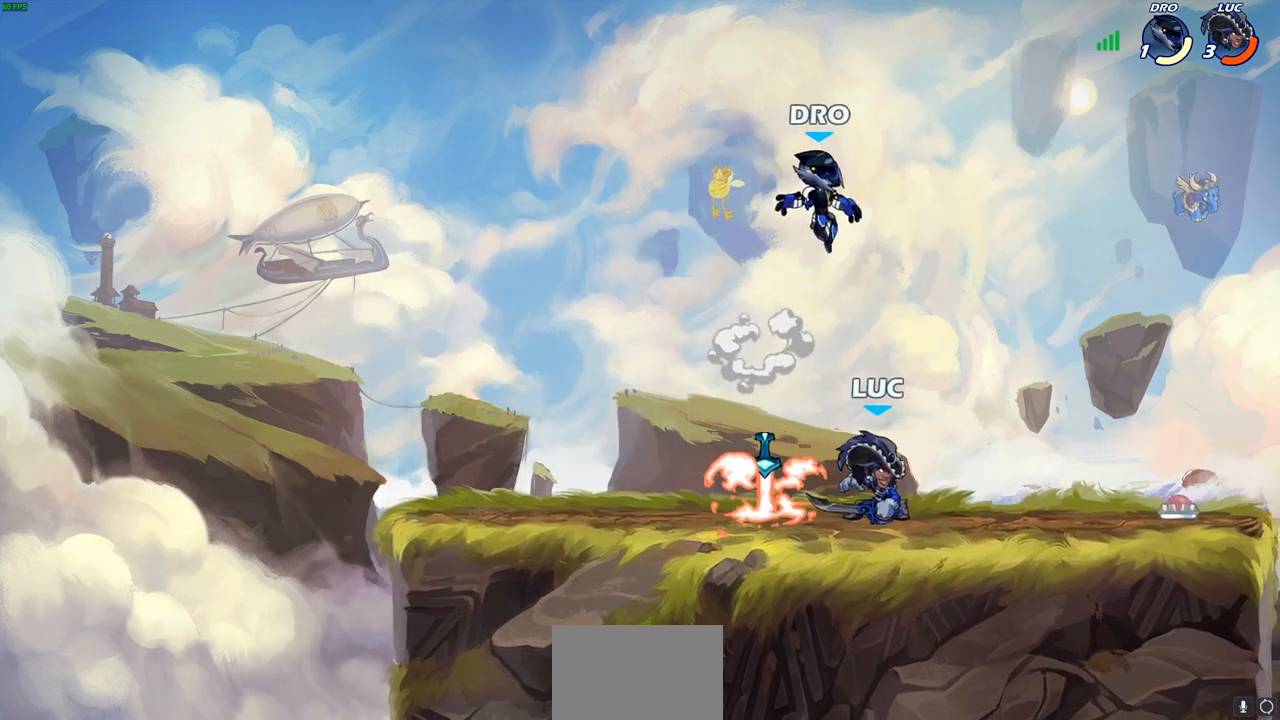
{"buttons": [], "left_stick": "center", "right_stick": "center", "events": [[50, "SQUARE", "down"], [133, "SQUARE", "up"], [233, "left_stick", "center"]]}
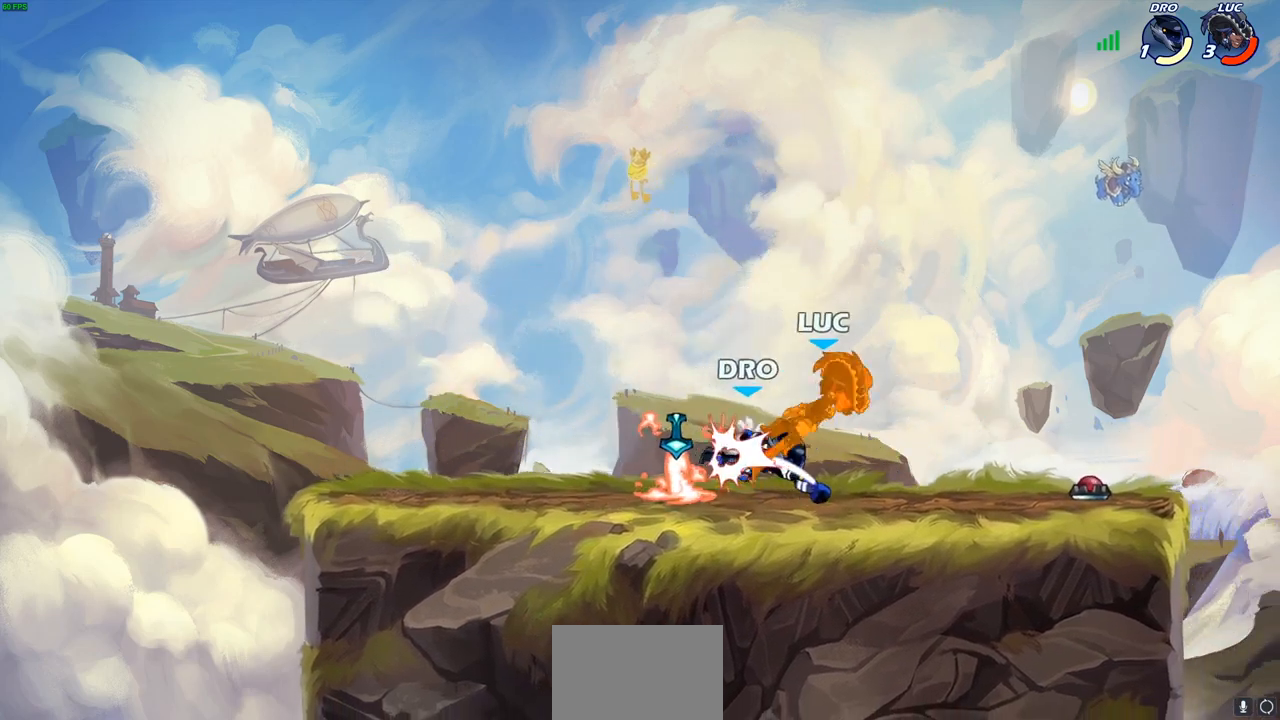
{"buttons": ["R2"], "left_stick": "up-left", "right_stick": "center", "events": [[83, "SQUARE", "down"], [167, "SQUARE", "up"], [283, "left_stick", "up-left"], [450, "R2", "down"]]}
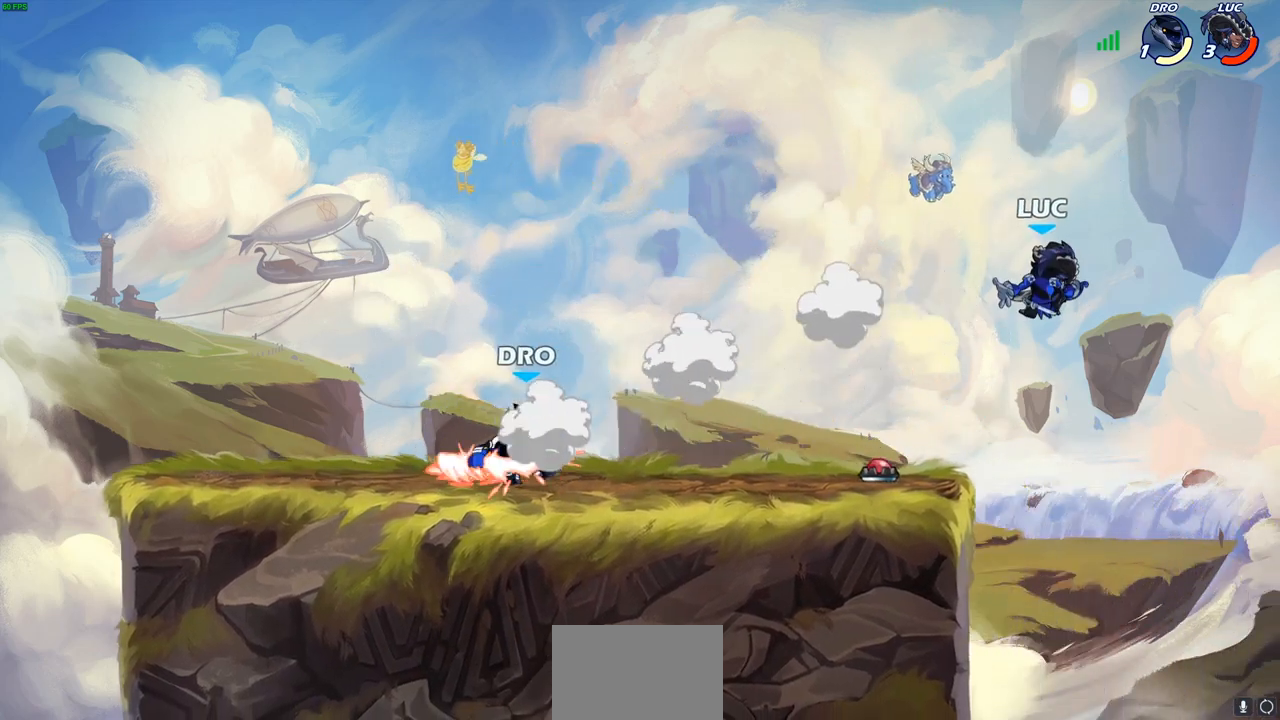
{"buttons": [], "left_stick": "center", "right_stick": "center", "events": [[117, "R2", "up"], [217, "CROSS", "down"], [283, "left_stick", "left"], [317, "CROSS", "up"], [500, "left_stick", "center"]]}